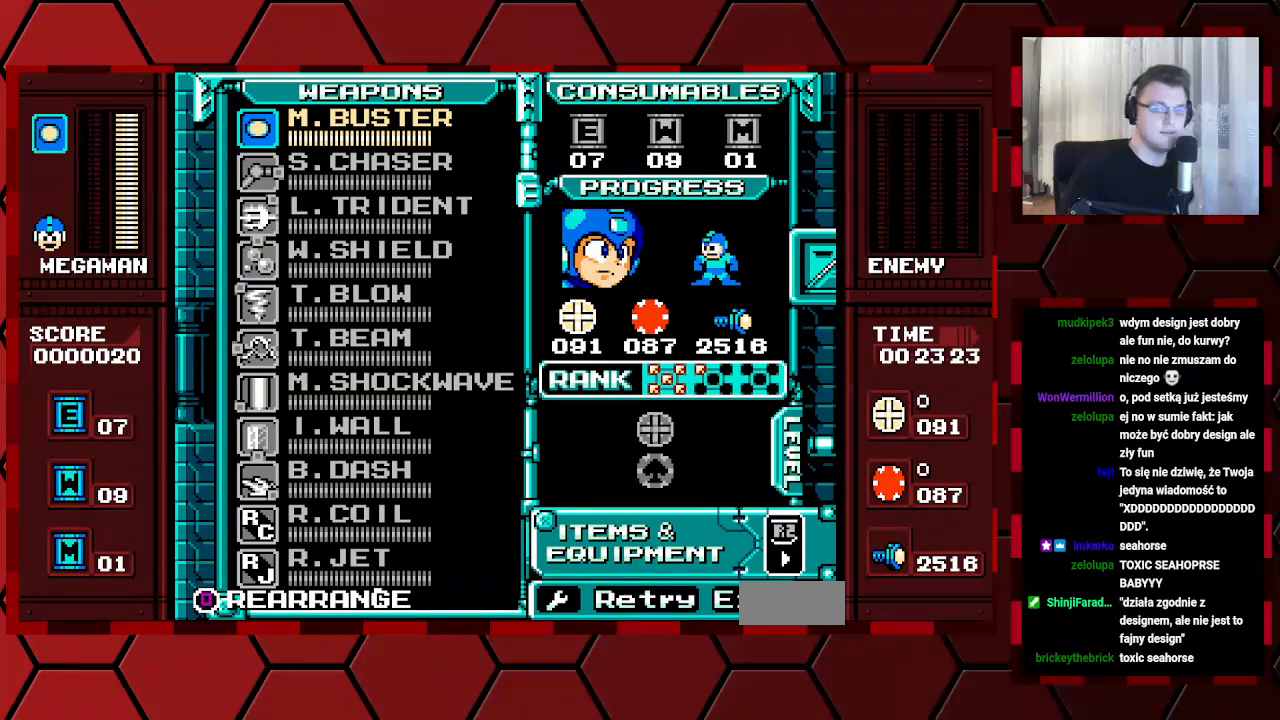
Gameplay with a controller (Xbox layout); each line is a JSON object with the inputs held at the frame after it. "events" lists button and stick changes between this image and that frame as [ms after this image, input, new state], when the widget could be followed in between. Not read: HOME L2 L3 R2 R3.
{"buttons": ["DPAD_DOWN"], "events": [[467, "DPAD_DOWN", "down"]]}
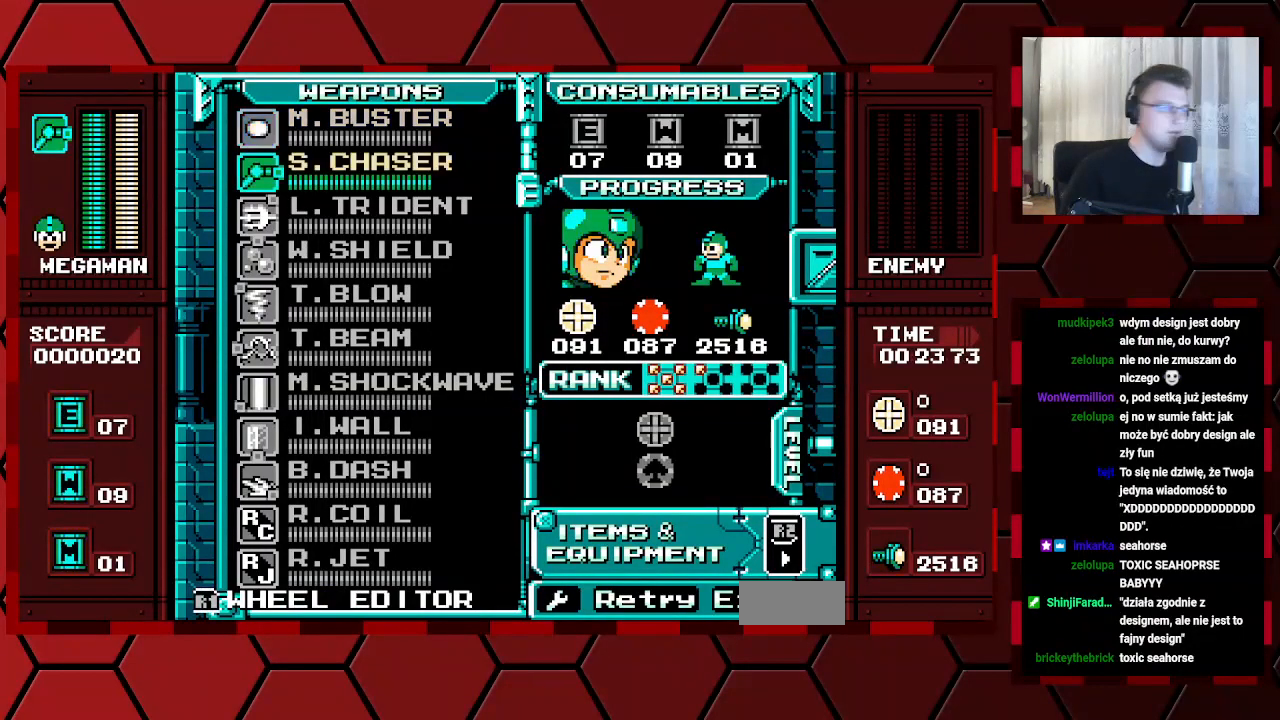
{"buttons": ["START"], "events": [[67, "DPAD_DOWN", "up"], [217, "DPAD_UP", "down"], [333, "DPAD_UP", "up"], [433, "START", "down"]]}
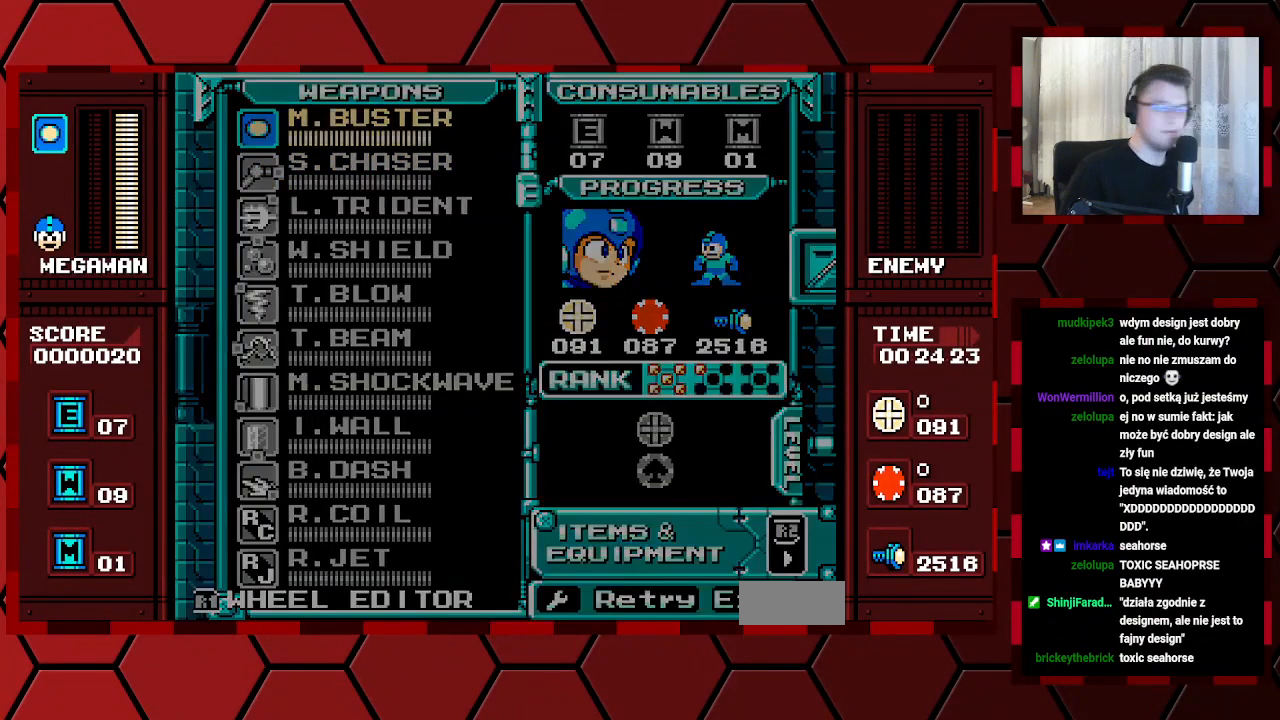
{"buttons": []}
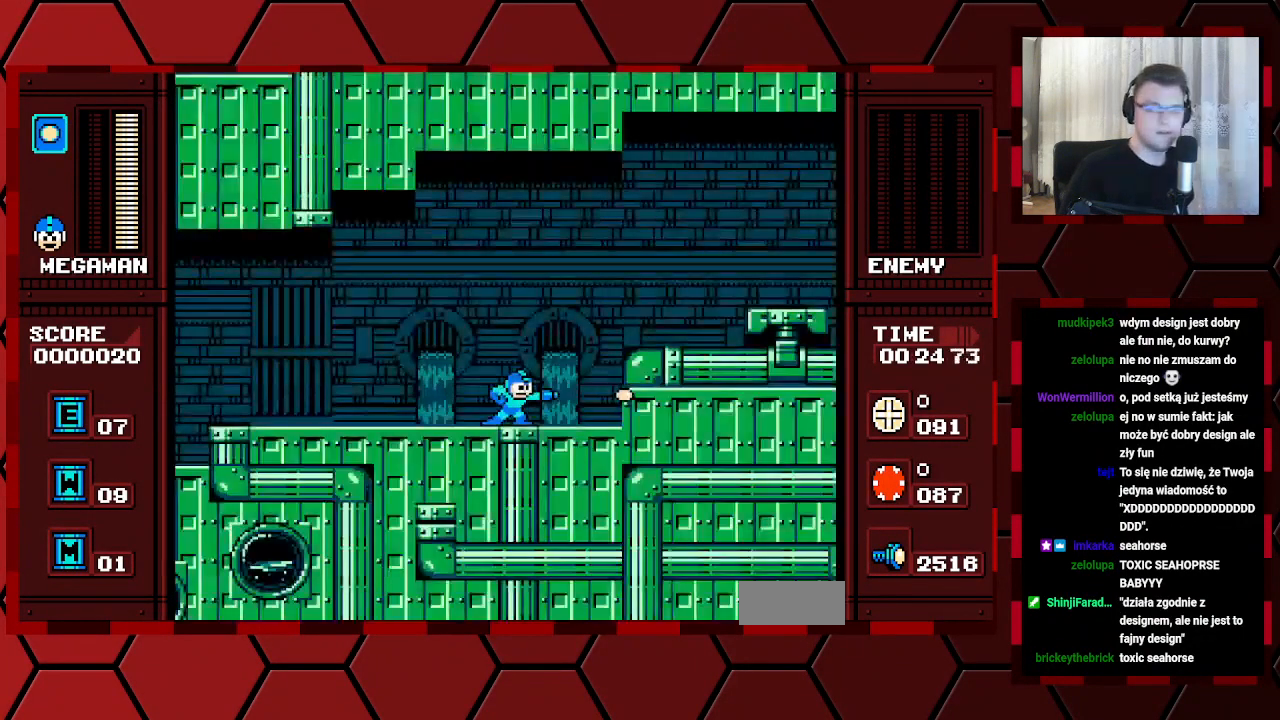
{"buttons": ["DPAD_RIGHT"], "events": [[17, "DPAD_RIGHT", "down"]]}
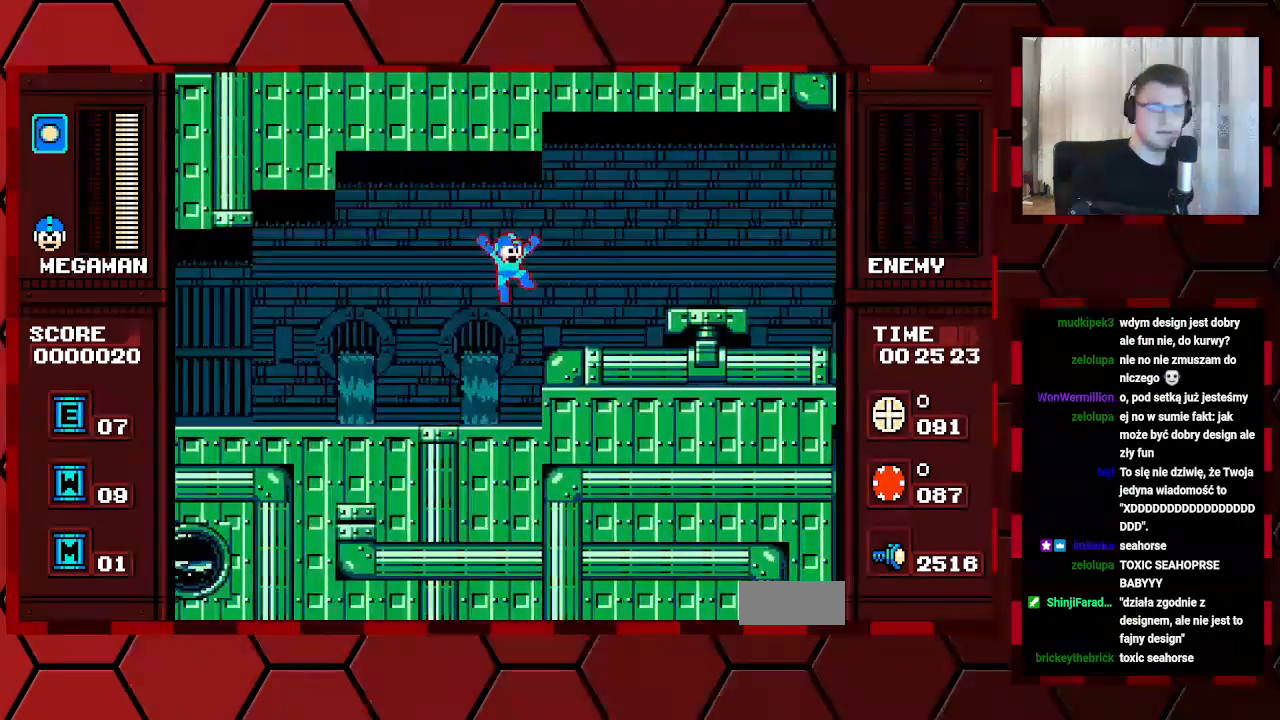
{"buttons": ["DPAD_RIGHT"], "events": []}
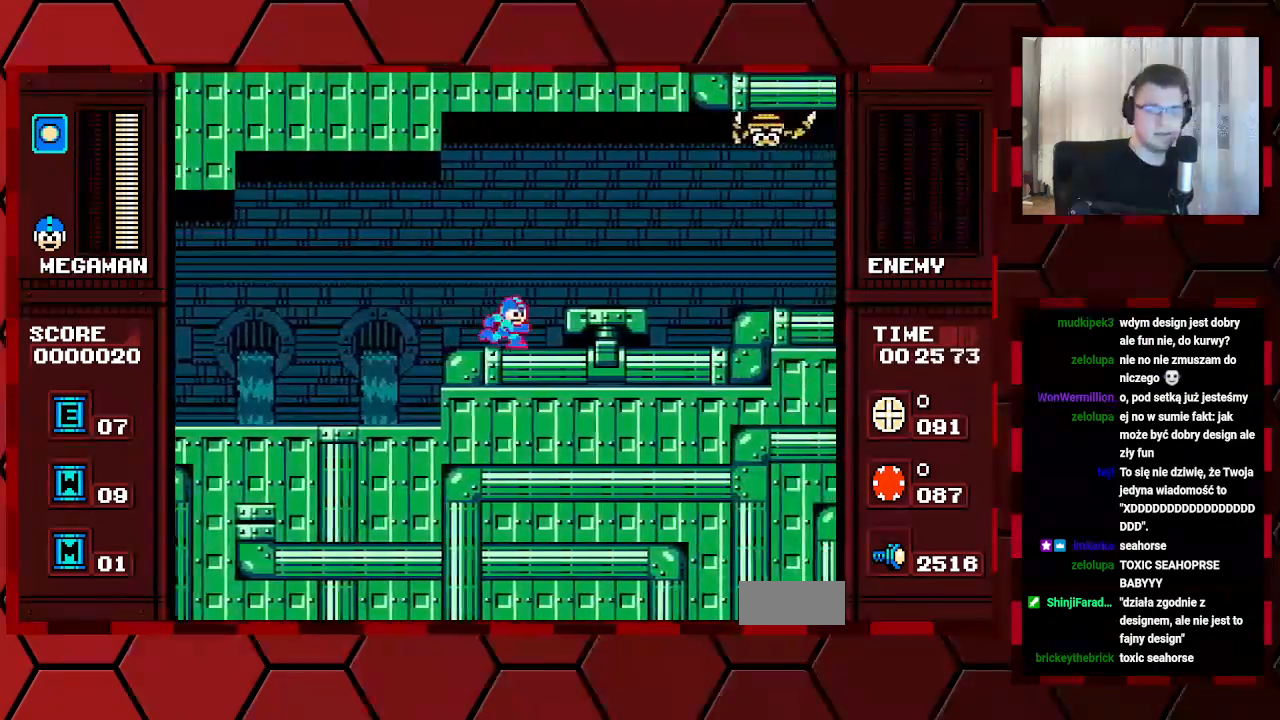
{"buttons": ["DPAD_RIGHT"], "events": []}
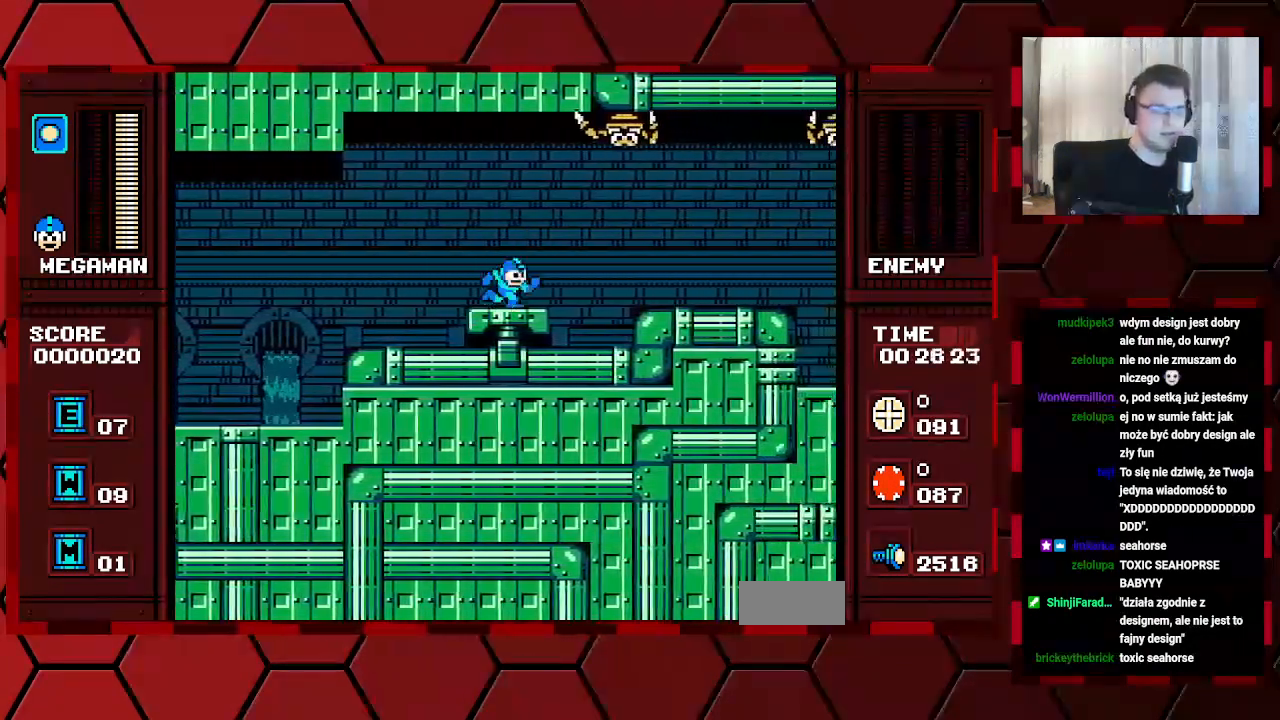
{"buttons": [], "events": [[50, "DPAD_RIGHT", "up"]]}
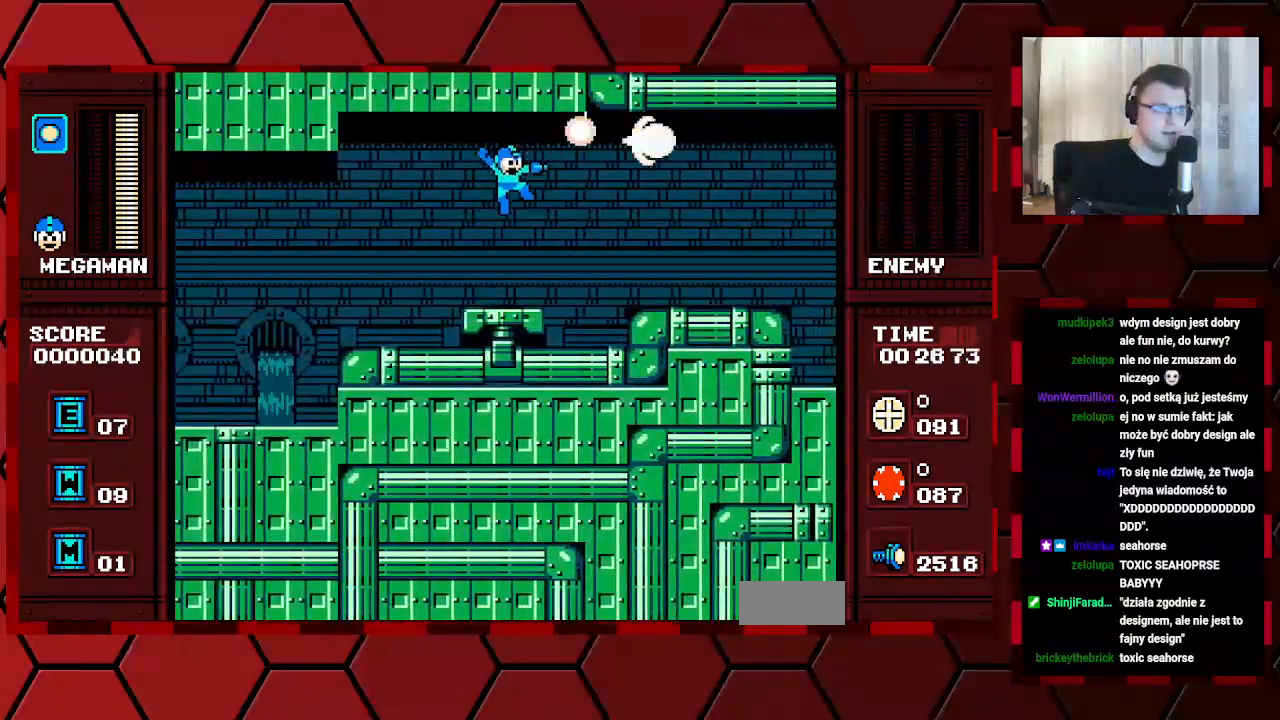
{"buttons": ["DPAD_RIGHT"], "events": [[33, "DPAD_RIGHT", "down"]]}
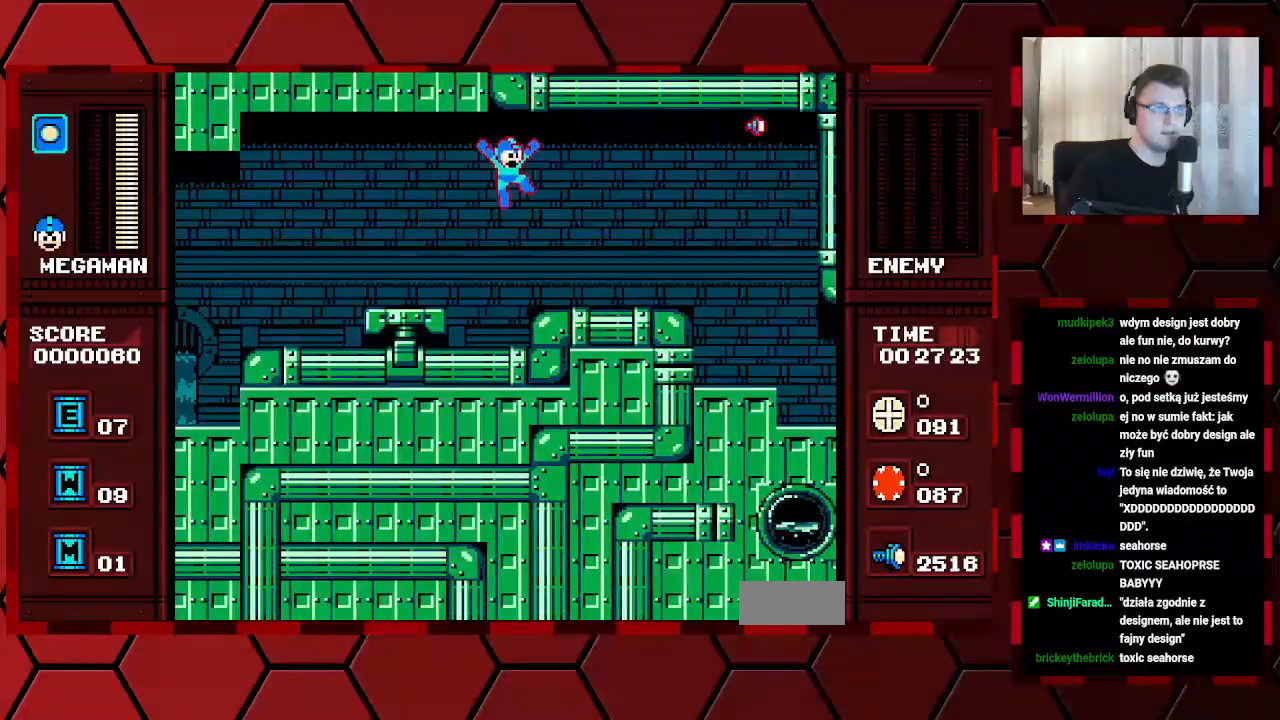
{"buttons": ["DPAD_RIGHT"], "events": []}
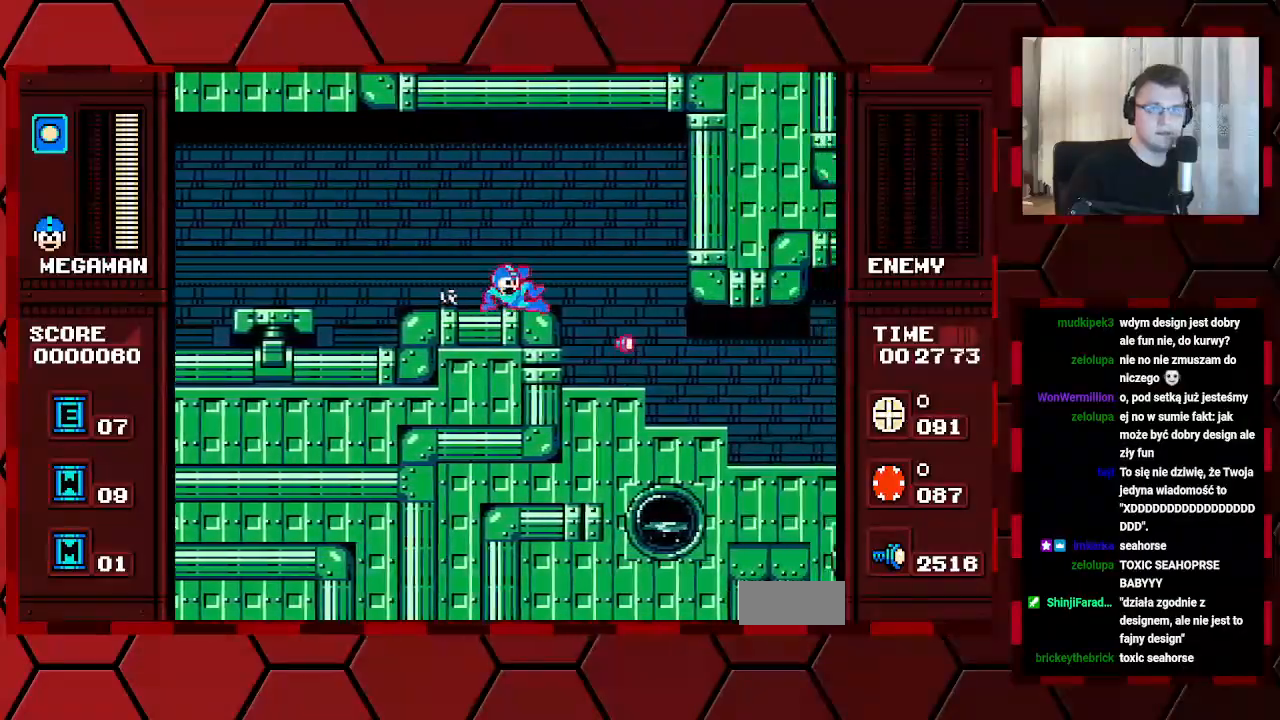
{"buttons": ["DPAD_RIGHT"], "events": []}
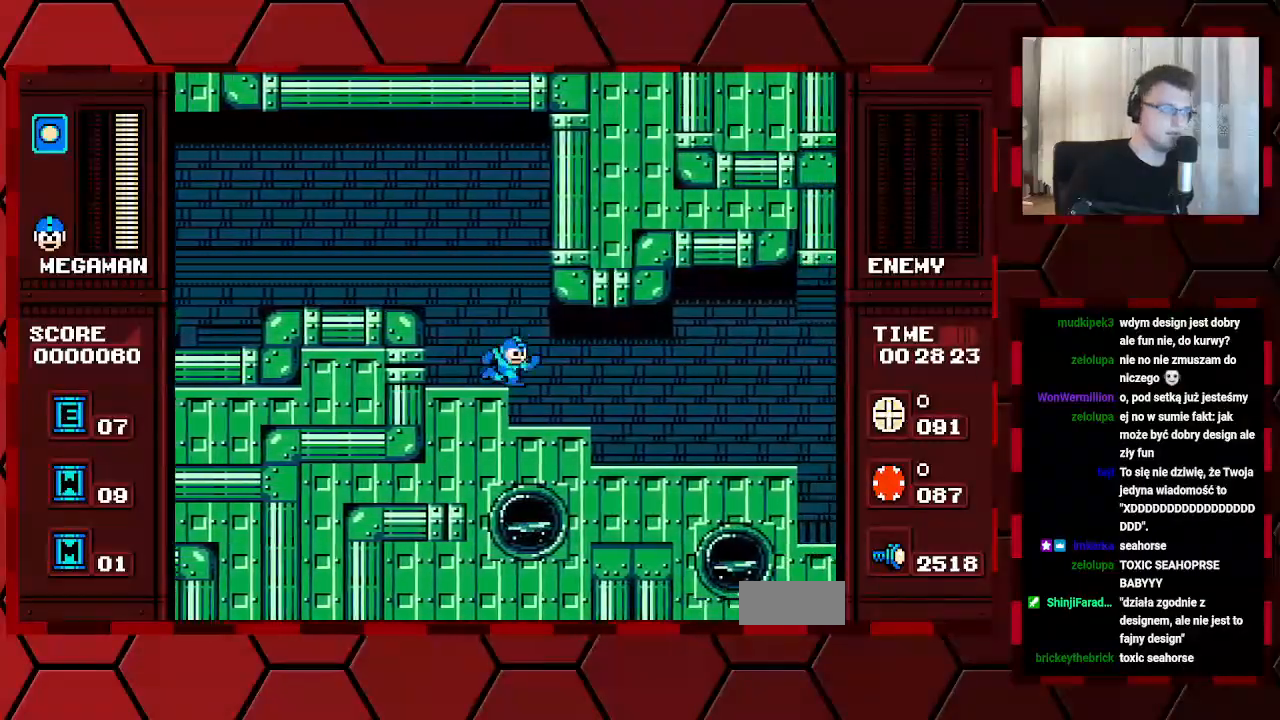
{"buttons": ["DPAD_RIGHT"], "events": []}
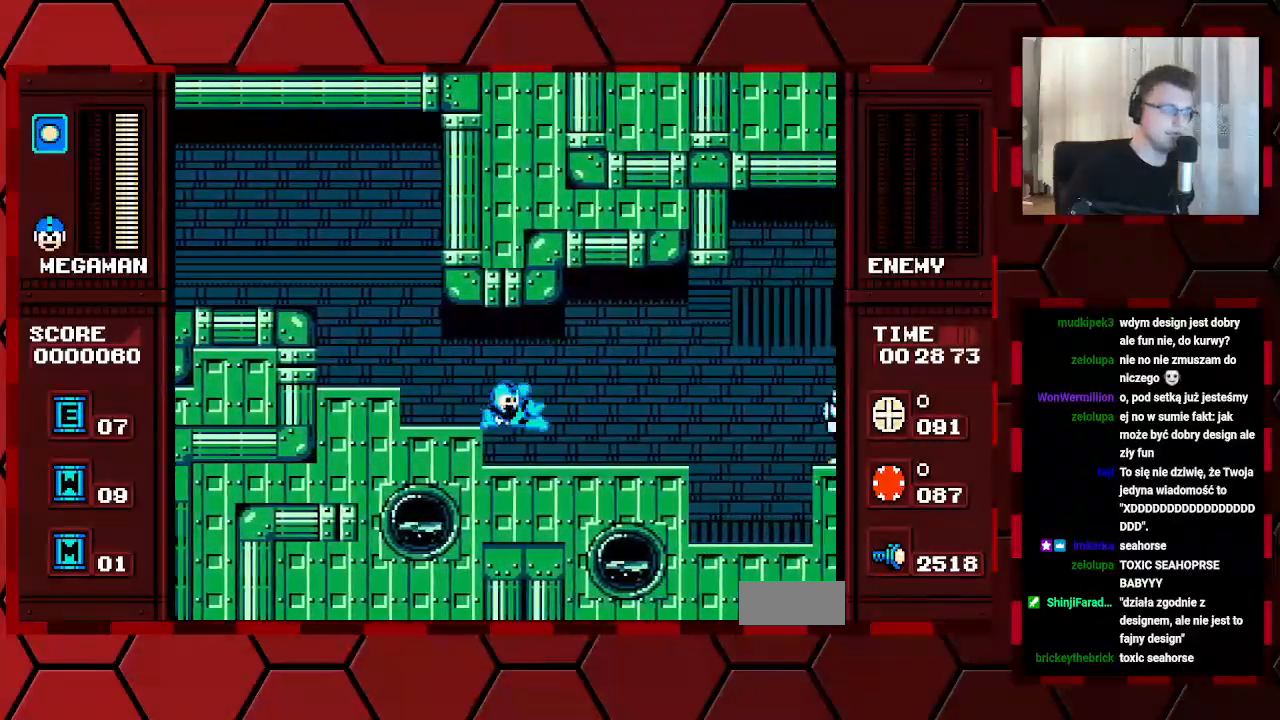
{"buttons": ["DPAD_RIGHT"], "events": []}
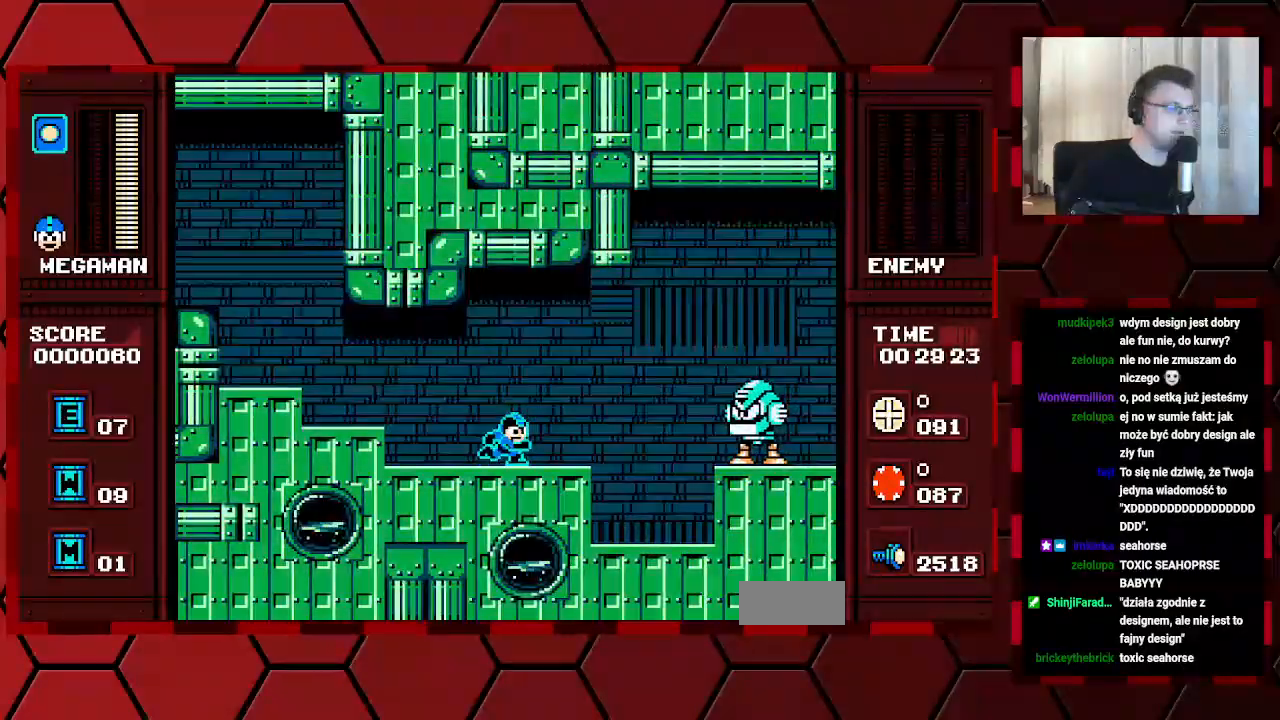
{"buttons": [], "events": [[200, "DPAD_RIGHT", "up"]]}
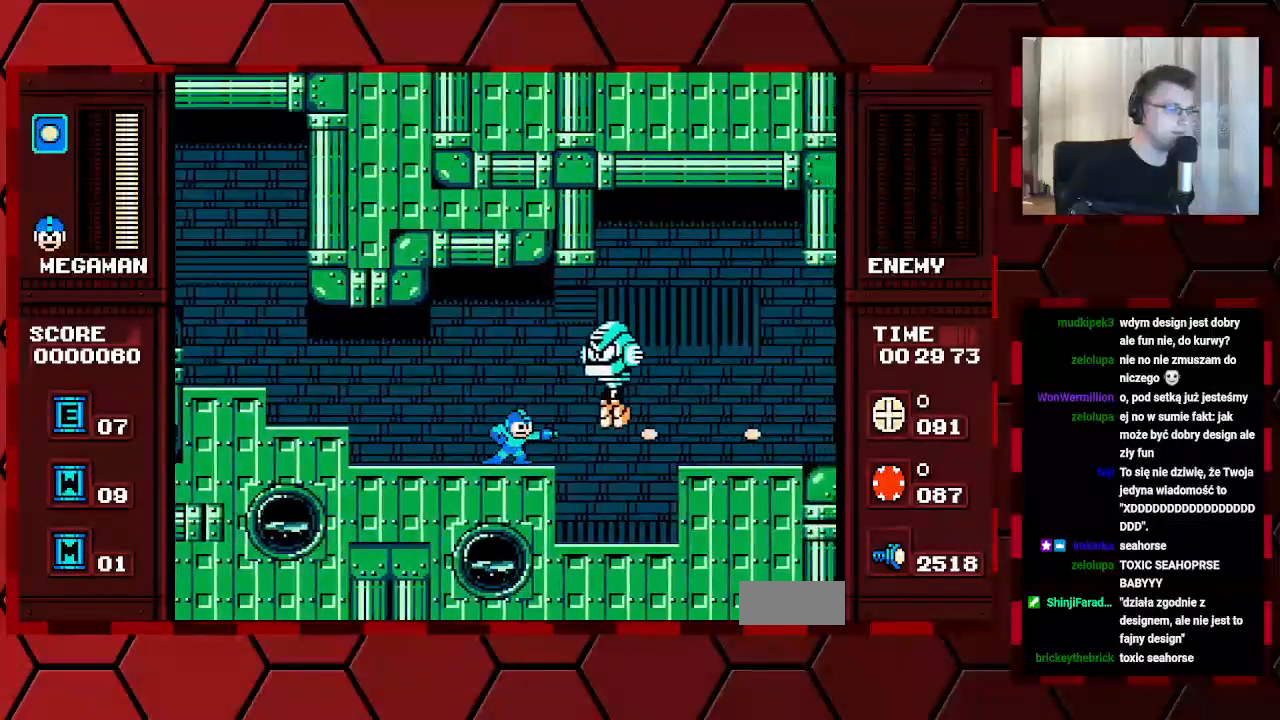
{"buttons": [], "events": []}
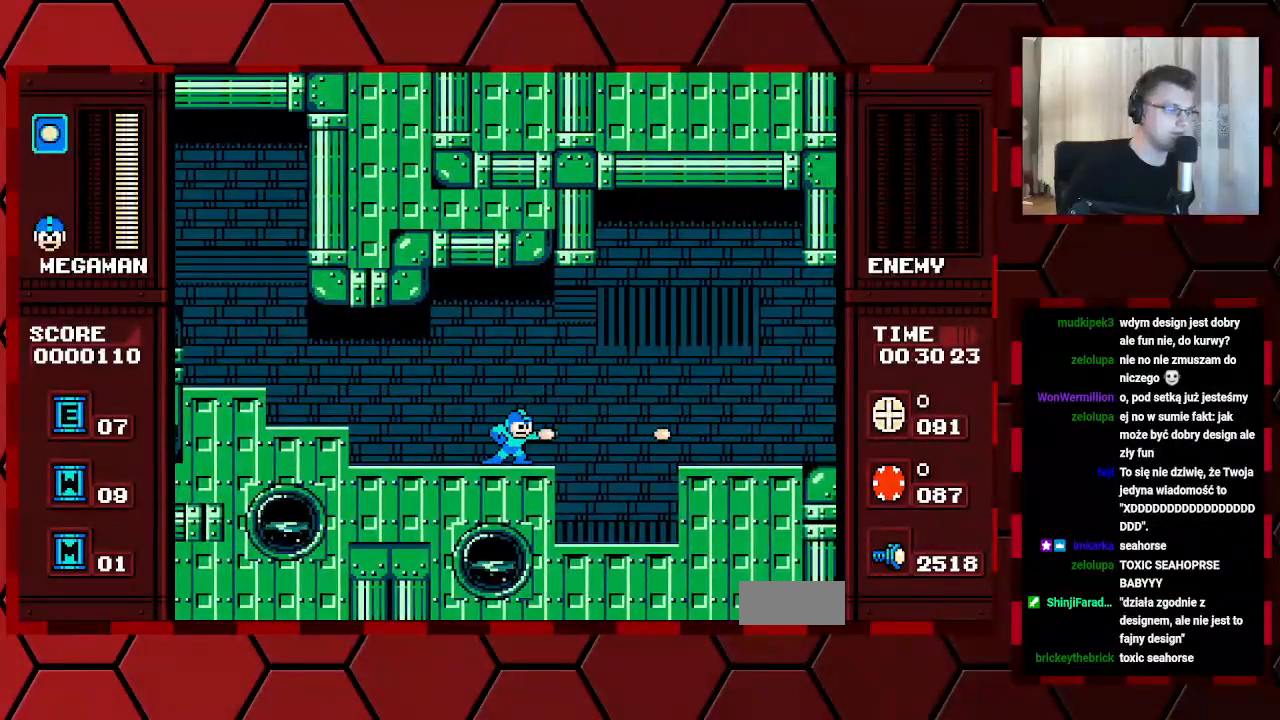
{"buttons": ["DPAD_RIGHT"], "events": [[83, "DPAD_RIGHT", "down"]]}
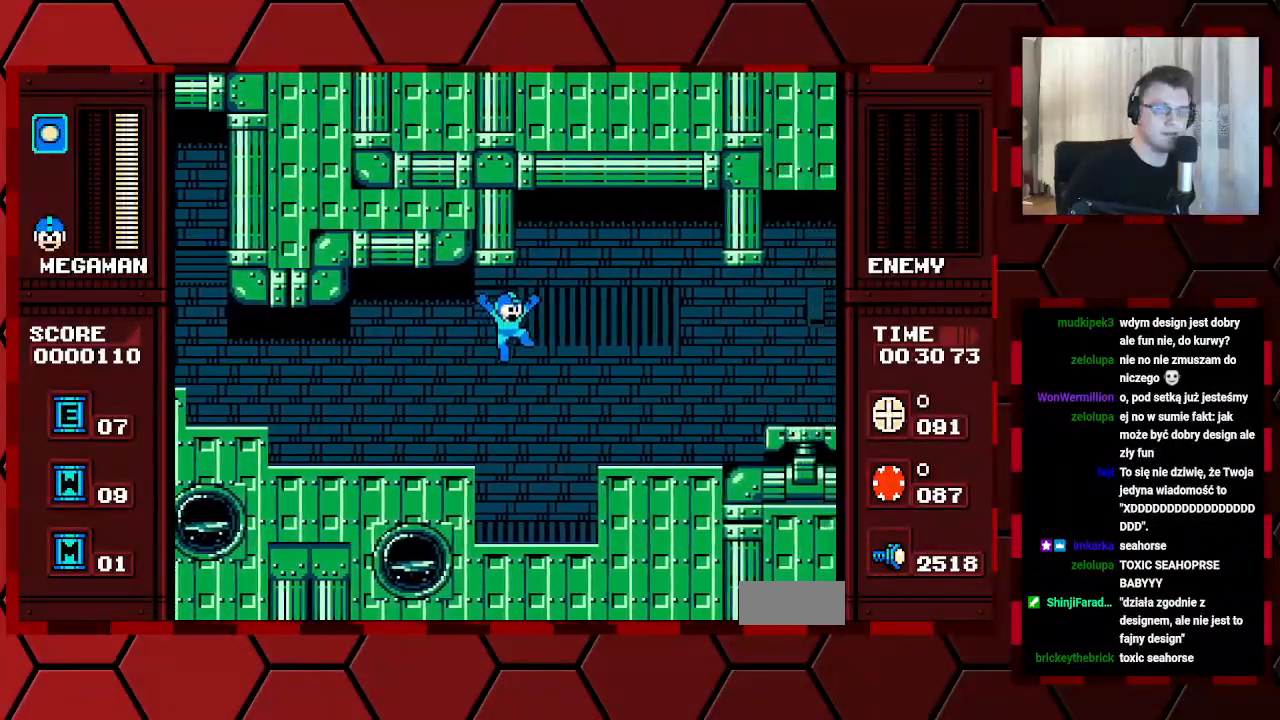
{"buttons": ["DPAD_RIGHT"], "events": []}
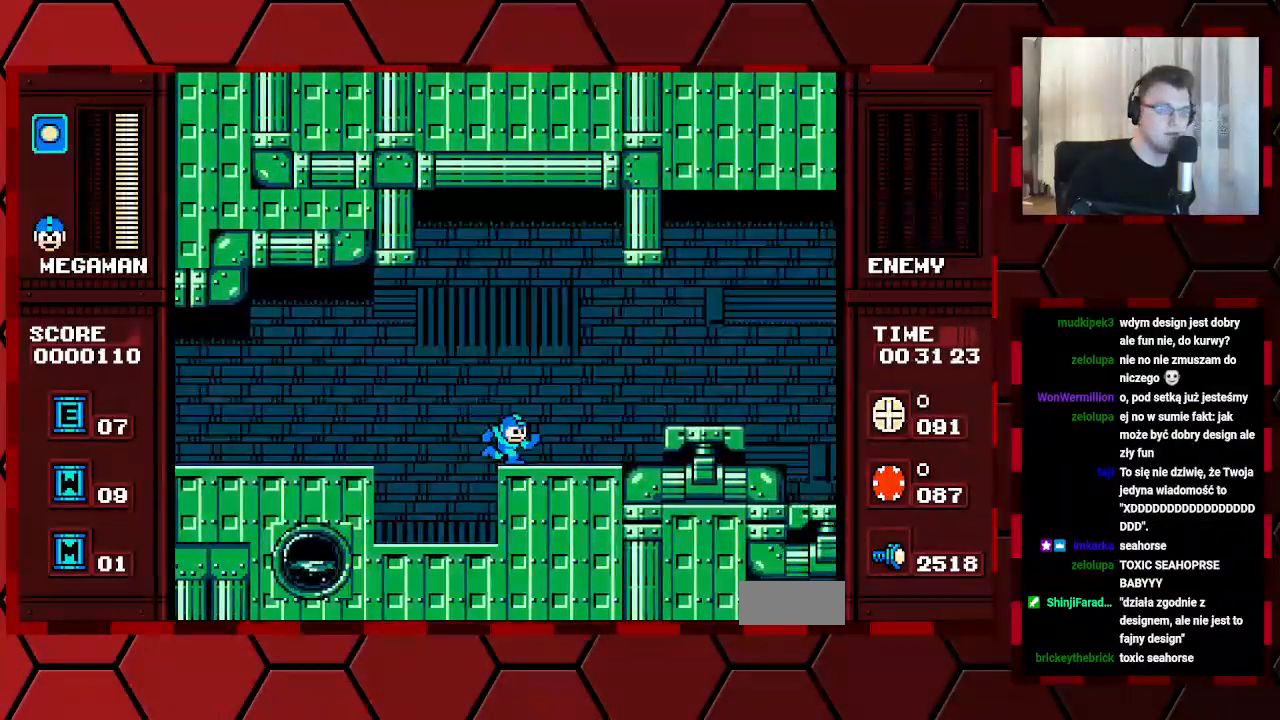
{"buttons": ["DPAD_RIGHT"], "events": []}
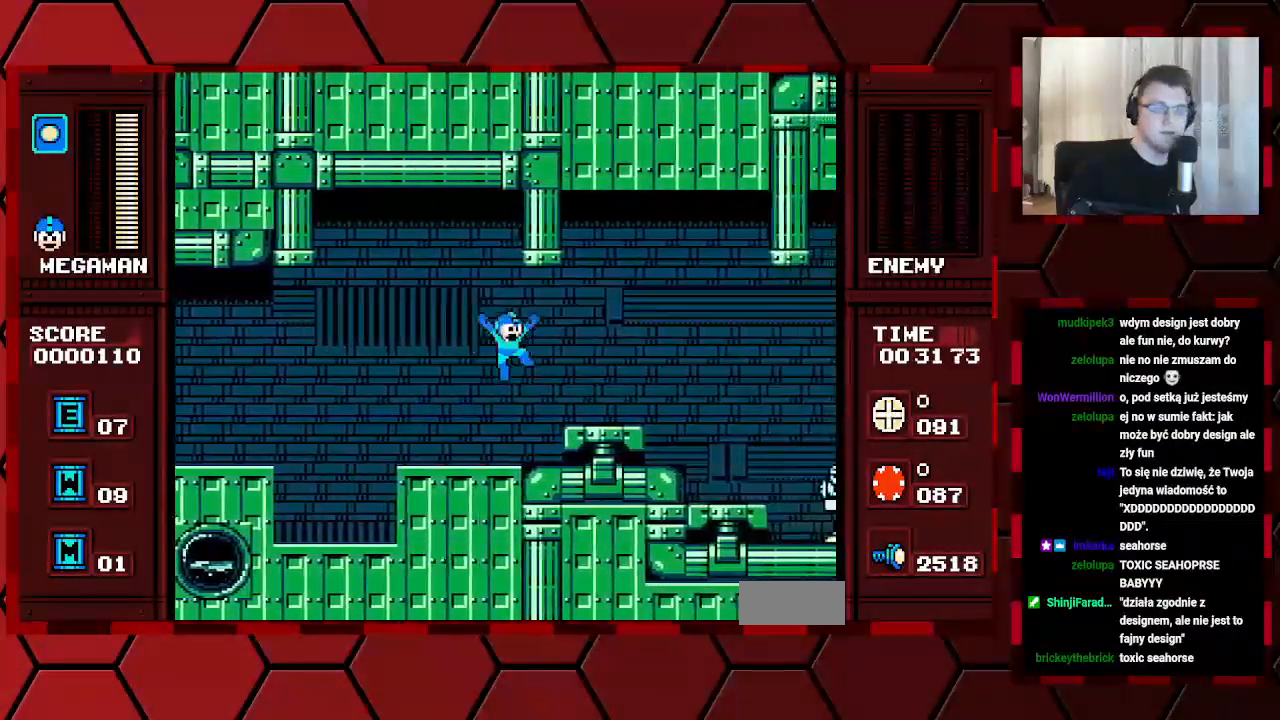
{"buttons": ["DPAD_RIGHT"], "events": []}
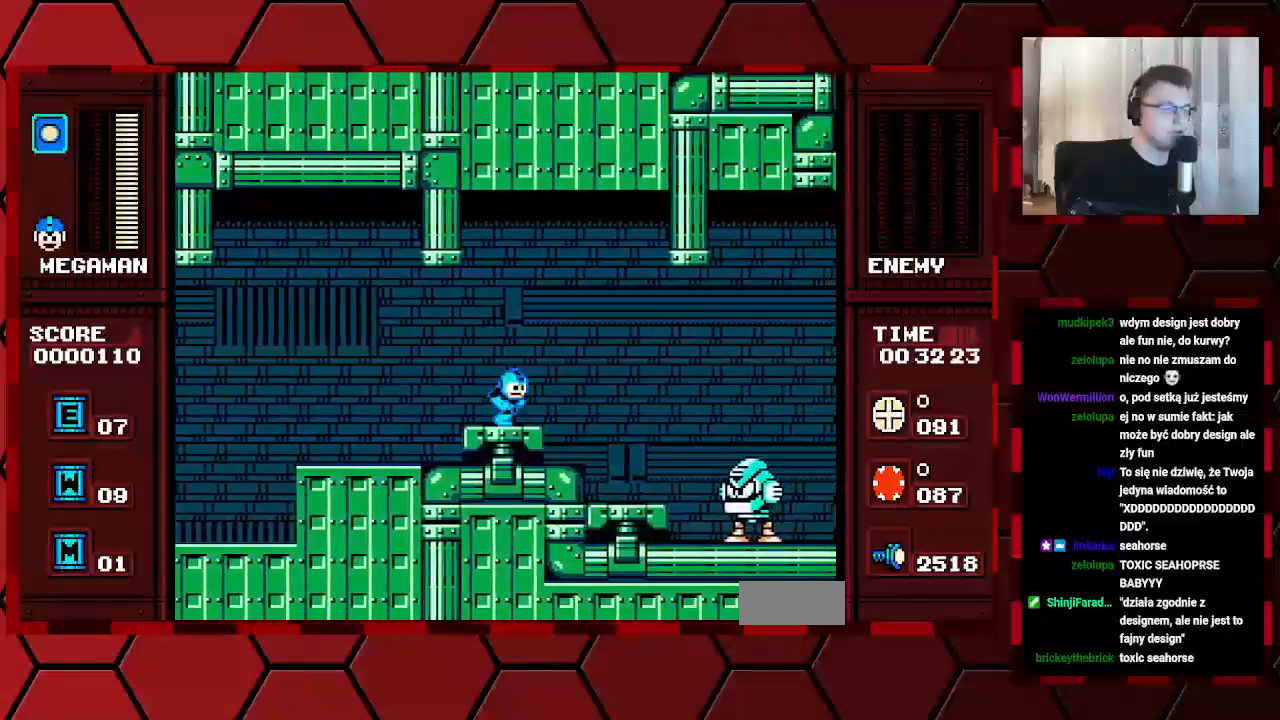
{"buttons": [], "events": [[400, "DPAD_RIGHT", "up"]]}
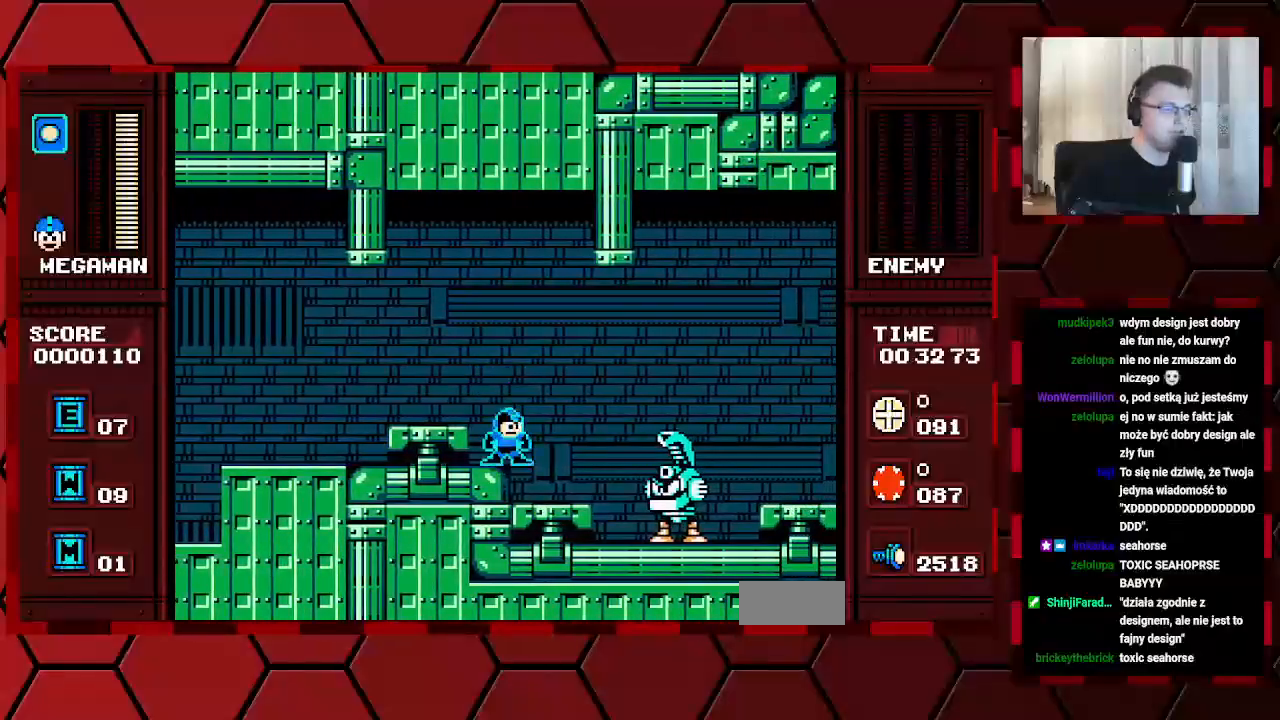
{"buttons": [], "events": []}
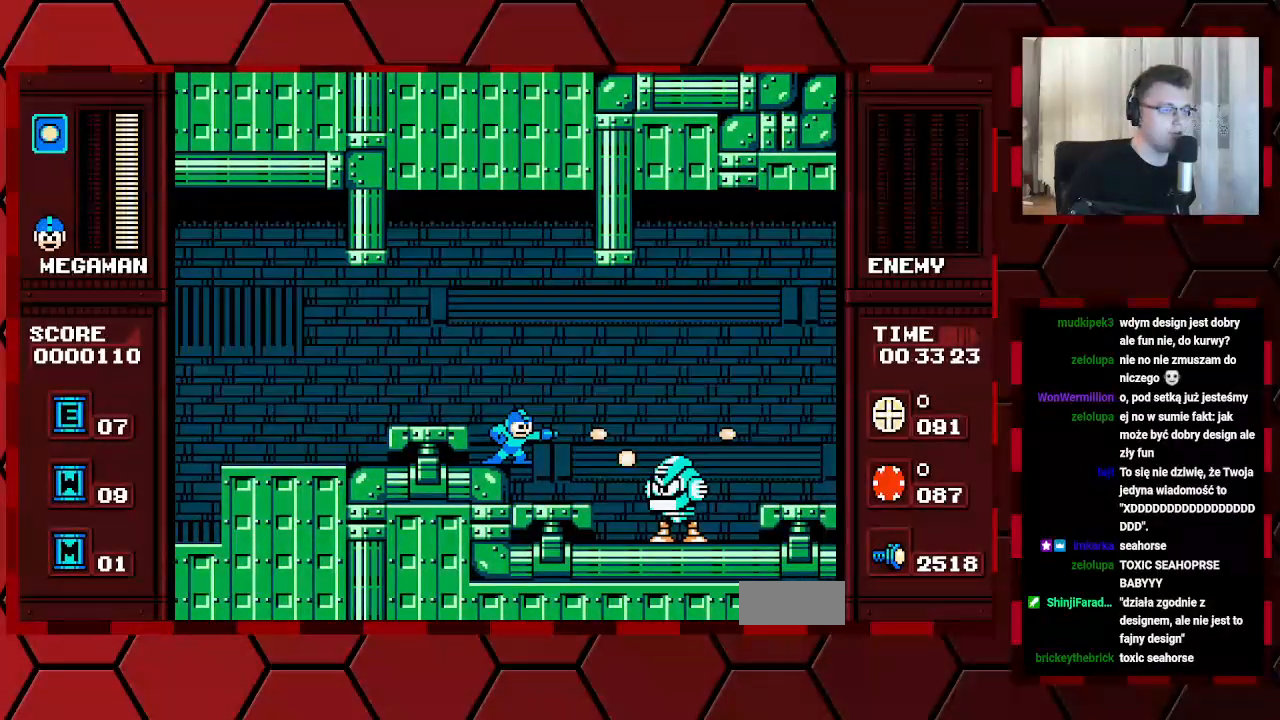
{"buttons": [], "events": [[133, "DPAD_RIGHT", "down"], [383, "DPAD_RIGHT", "up"]]}
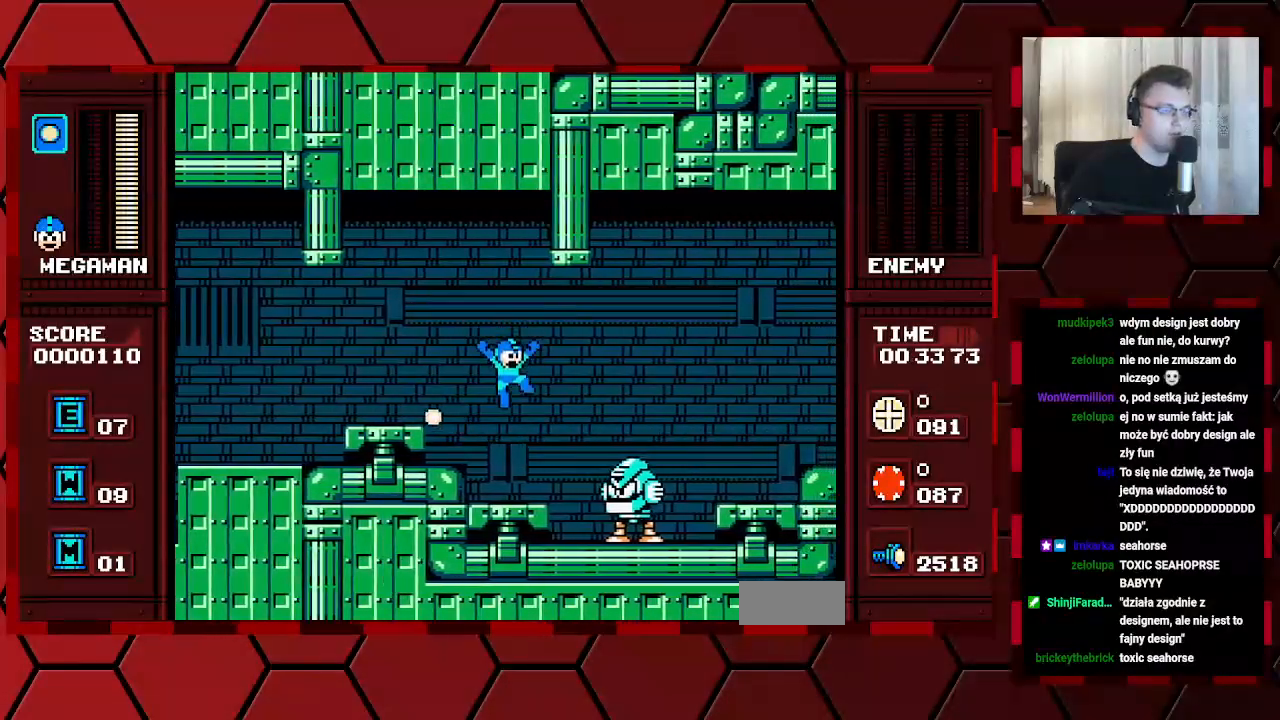
{"buttons": [], "events": []}
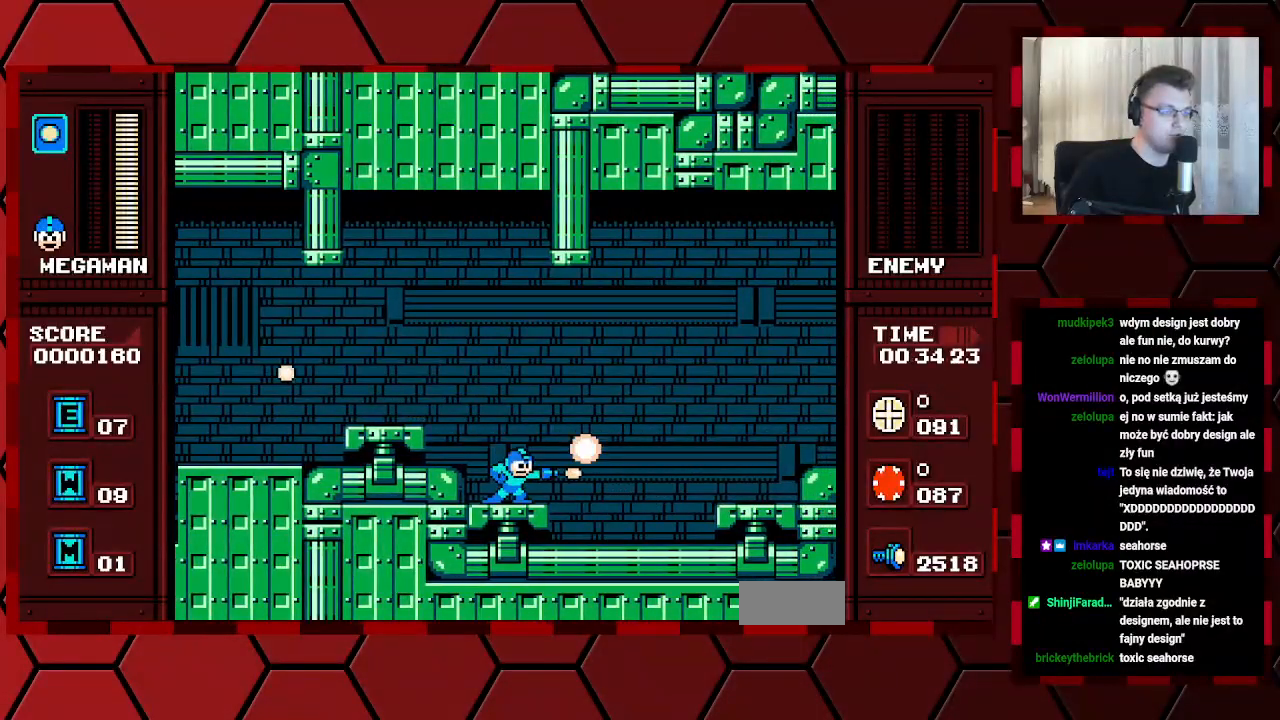
{"buttons": ["DPAD_RIGHT"], "events": [[200, "DPAD_RIGHT", "down"]]}
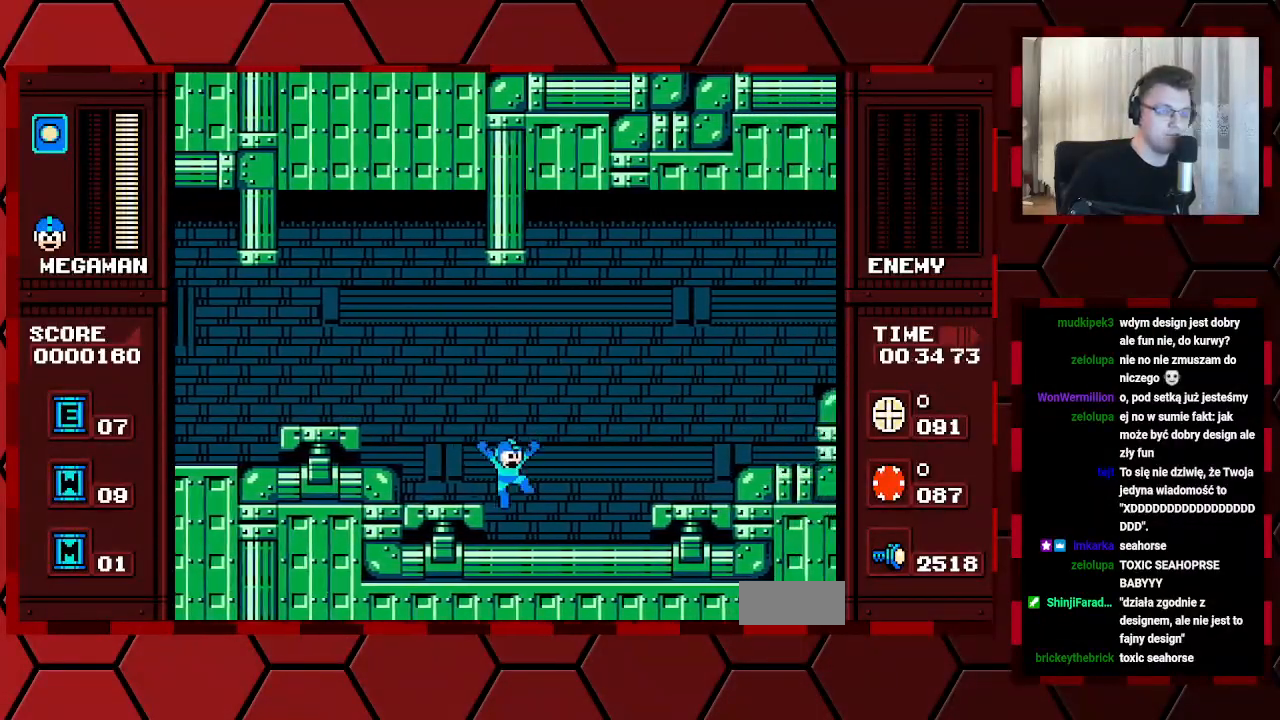
{"buttons": ["DPAD_RIGHT"], "events": []}
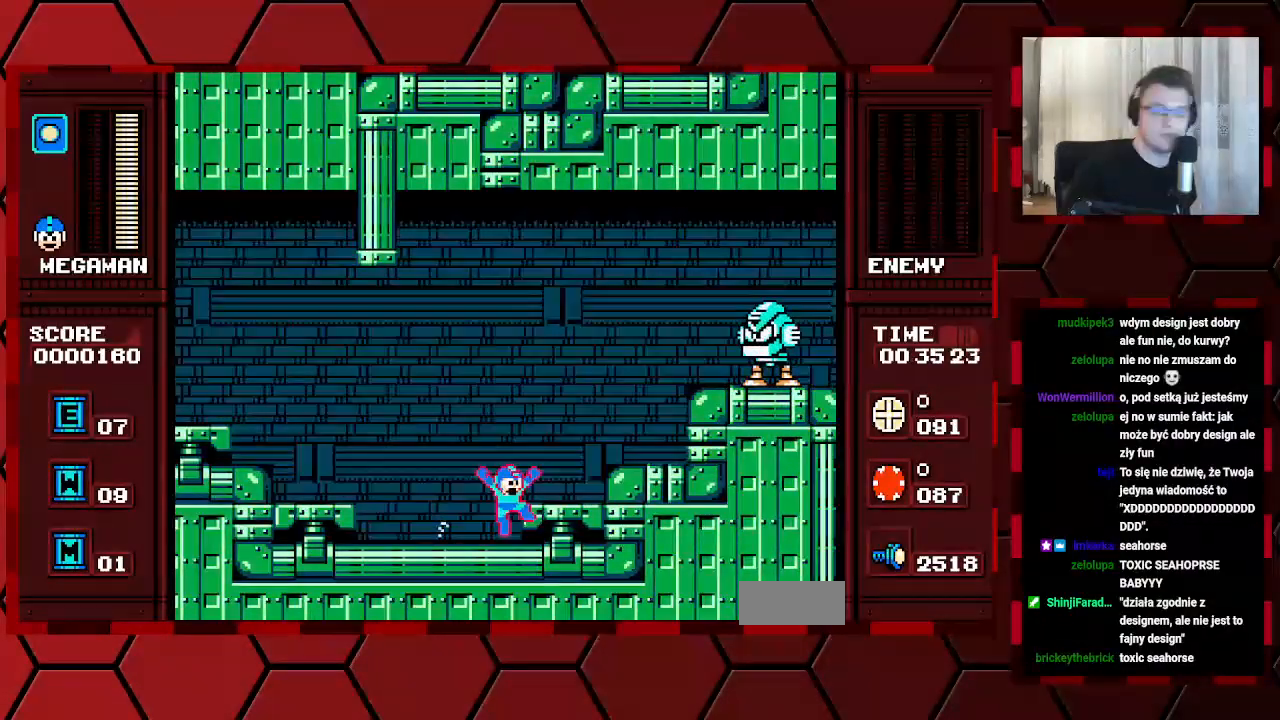
{"buttons": [], "events": [[367, "DPAD_RIGHT", "up"]]}
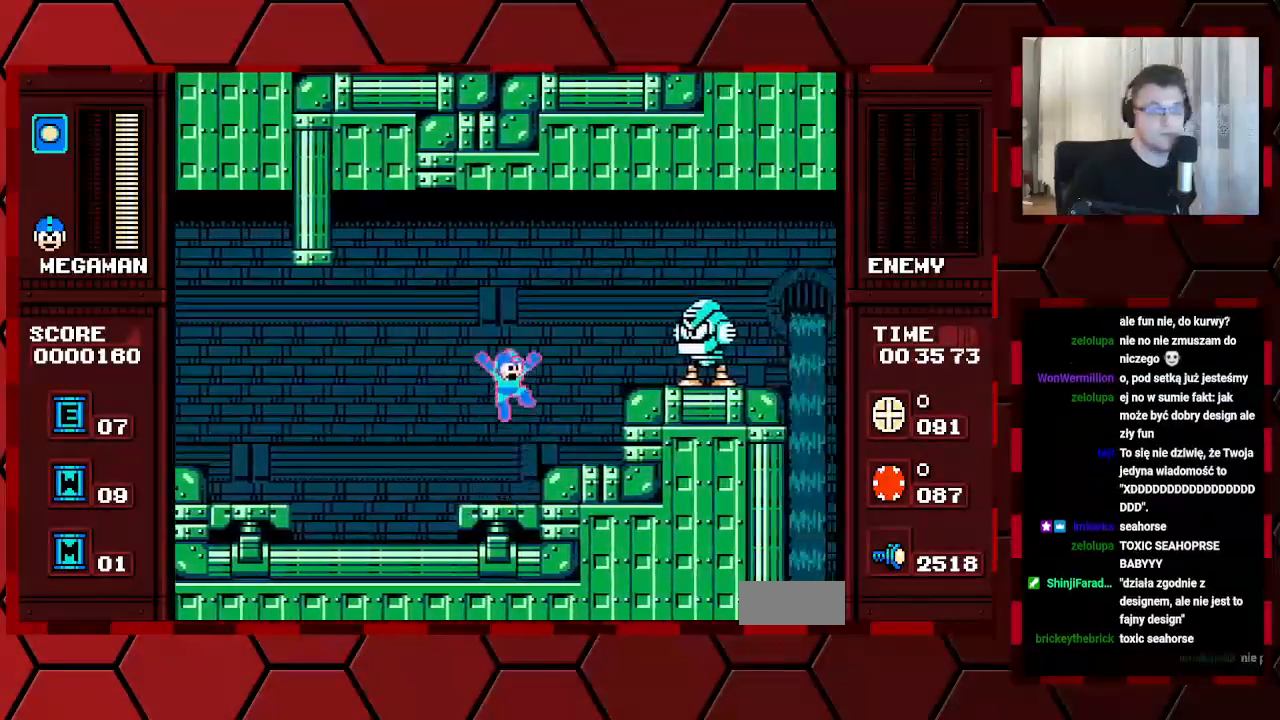
{"buttons": [], "events": []}
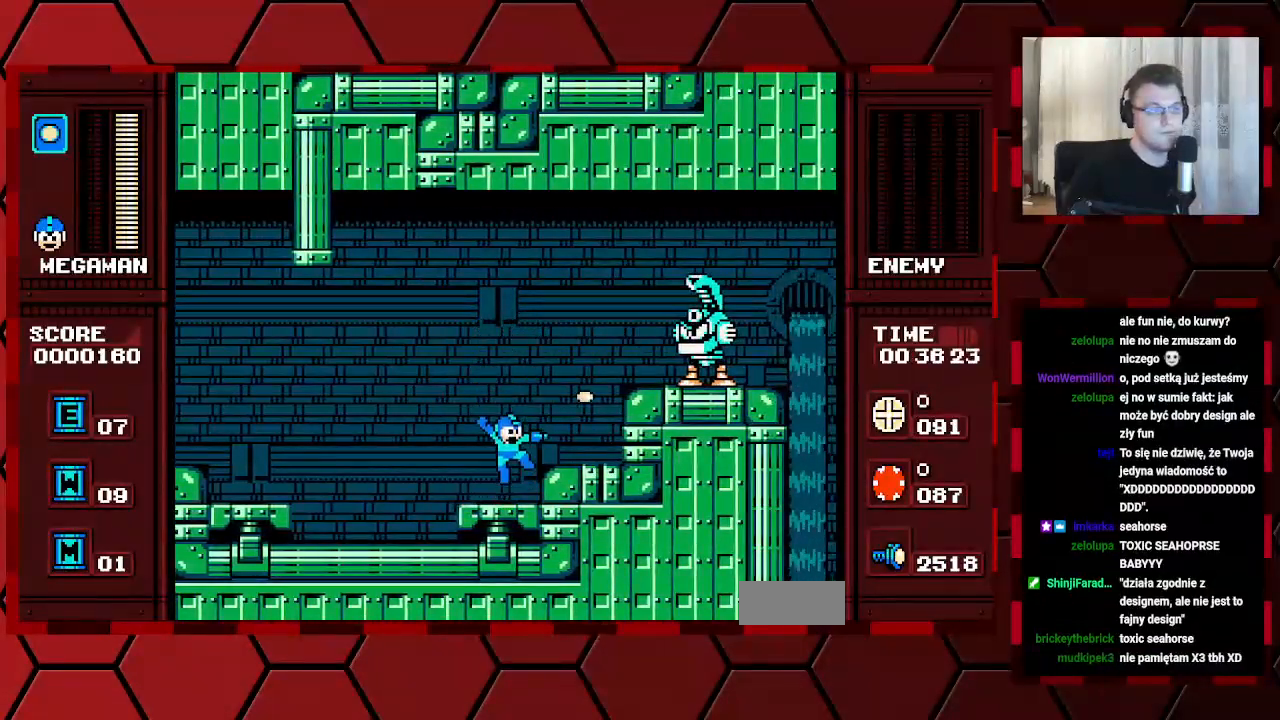
{"buttons": ["DPAD_RIGHT"], "events": [[417, "DPAD_RIGHT", "down"]]}
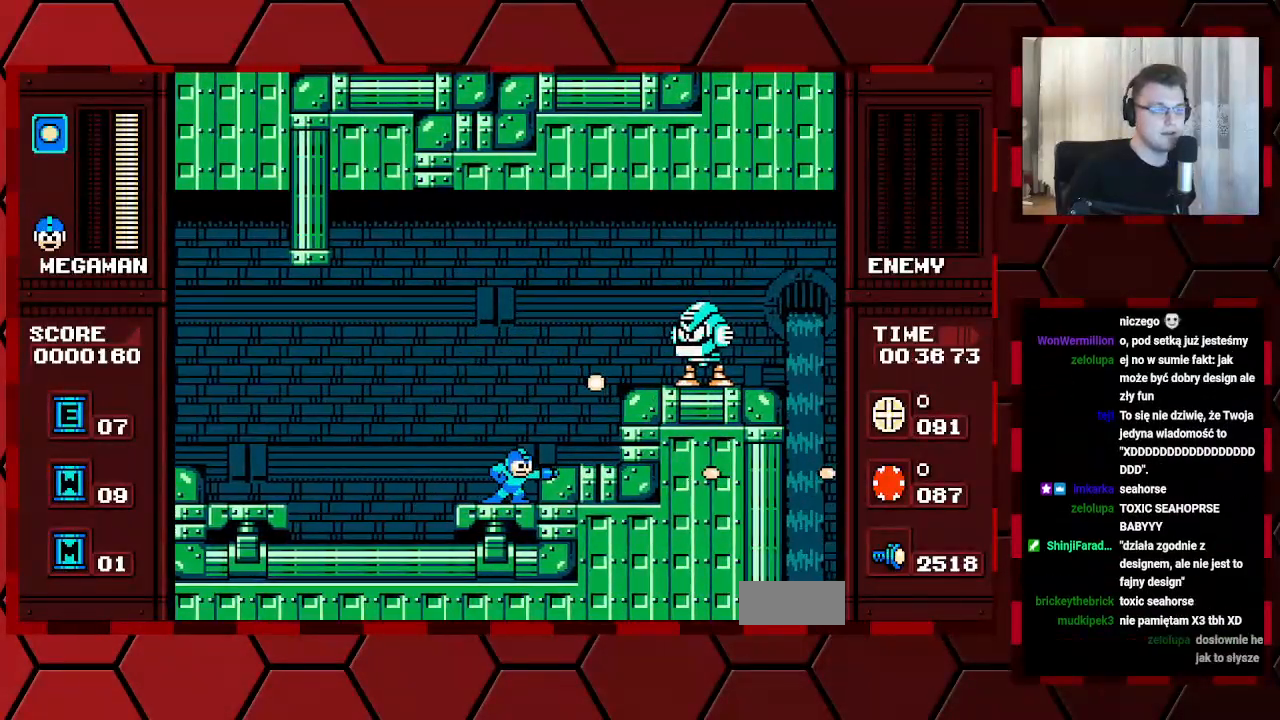
{"buttons": [], "events": [[33, "DPAD_RIGHT", "up"], [100, "DPAD_LEFT", "down"], [233, "DPAD_LEFT", "up"], [283, "DPAD_RIGHT", "down"], [417, "DPAD_RIGHT", "up"]]}
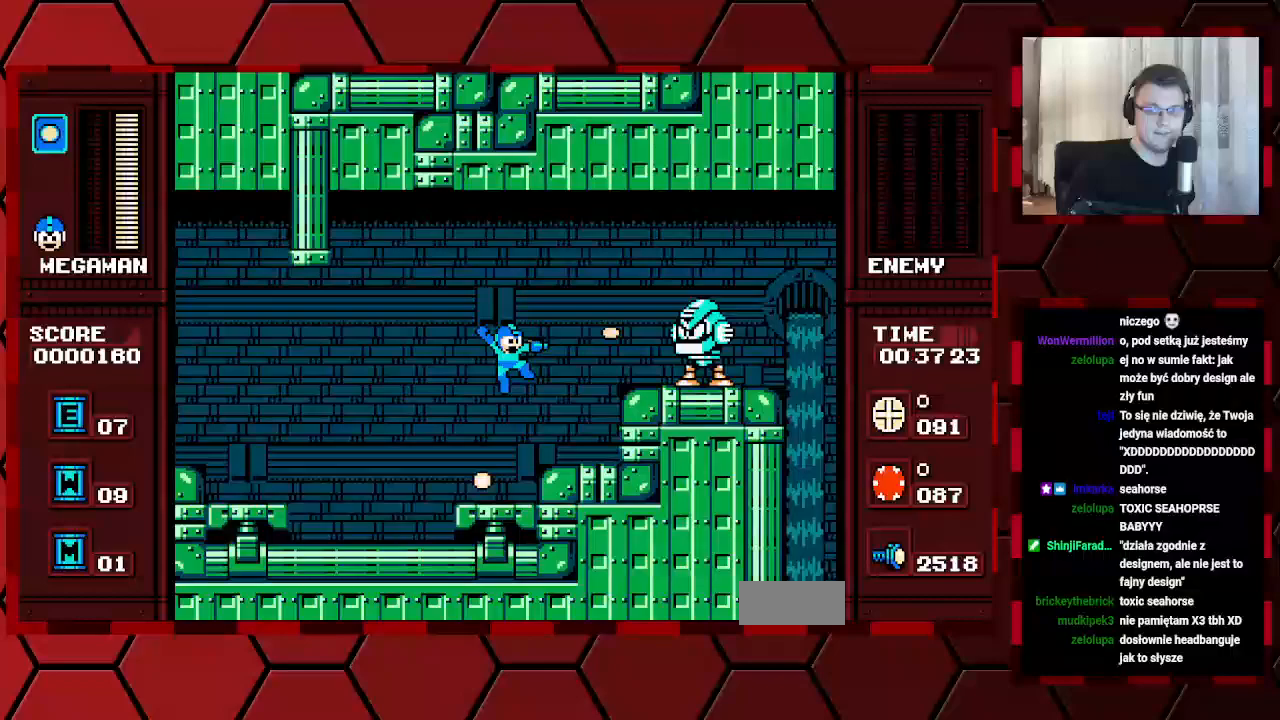
{"buttons": ["DPAD_RIGHT"], "events": [[450, "DPAD_RIGHT", "down"]]}
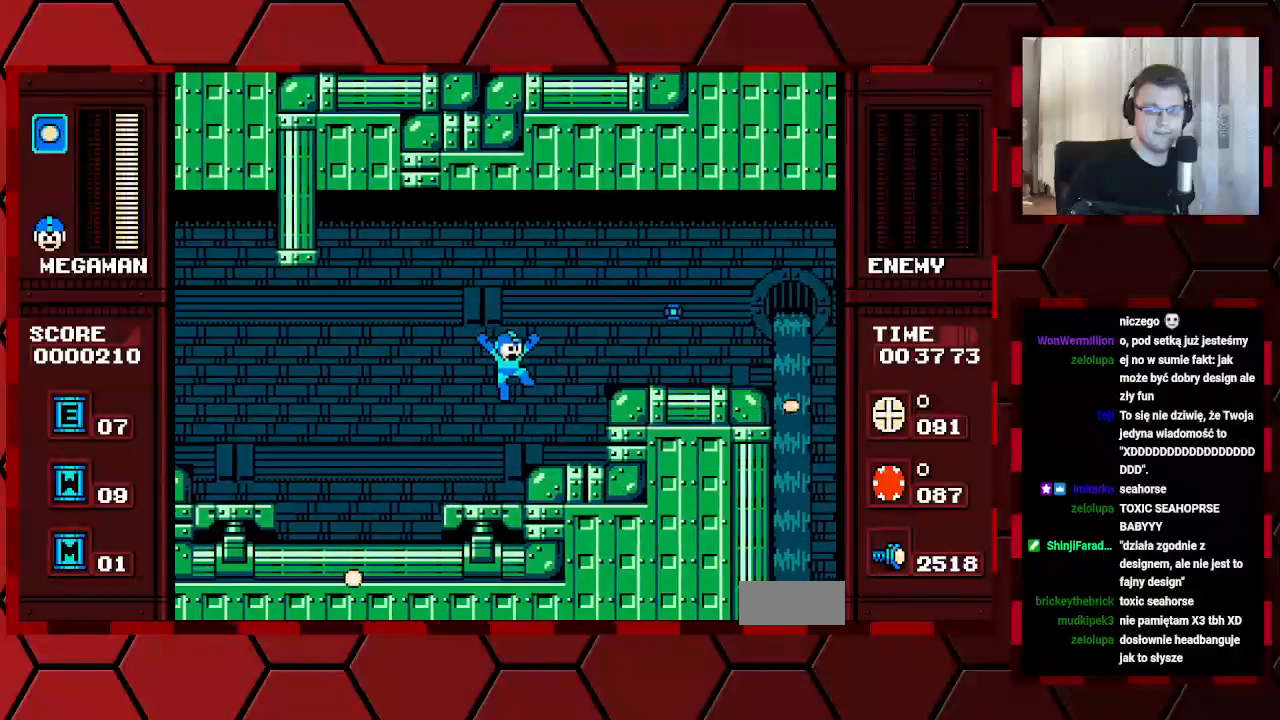
{"buttons": ["DPAD_RIGHT"], "events": []}
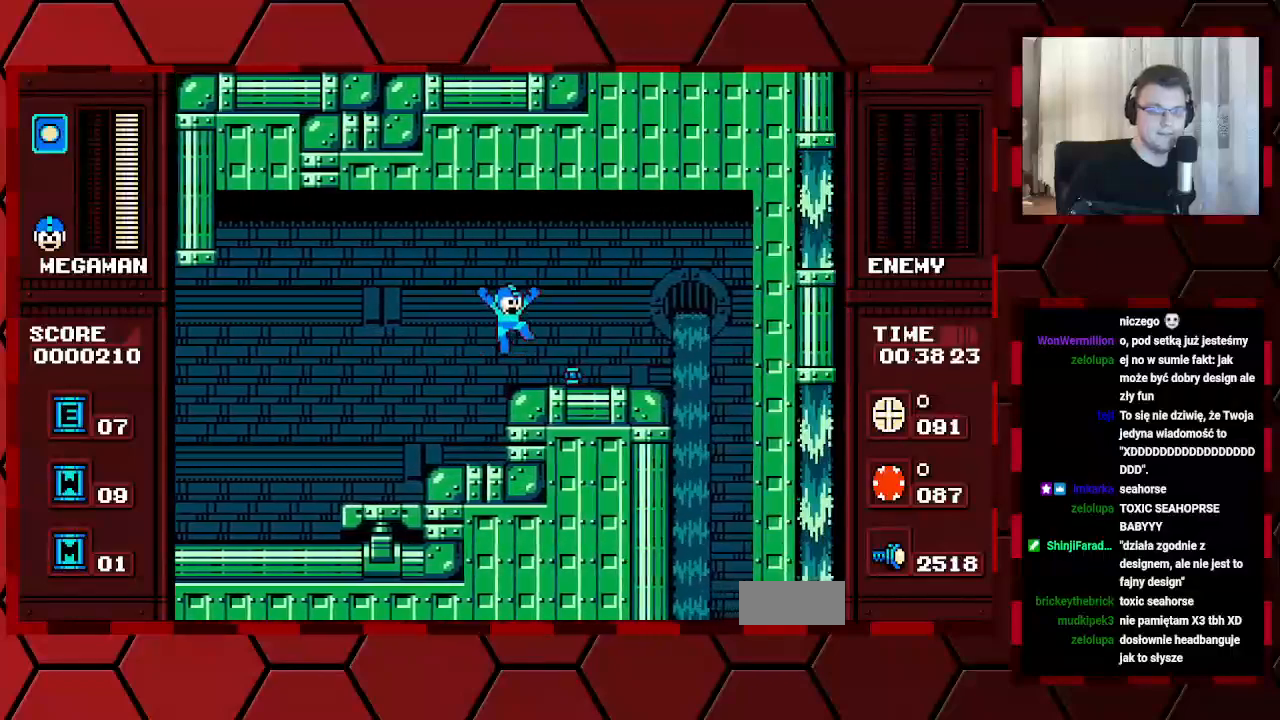
{"buttons": ["DPAD_RIGHT"], "events": []}